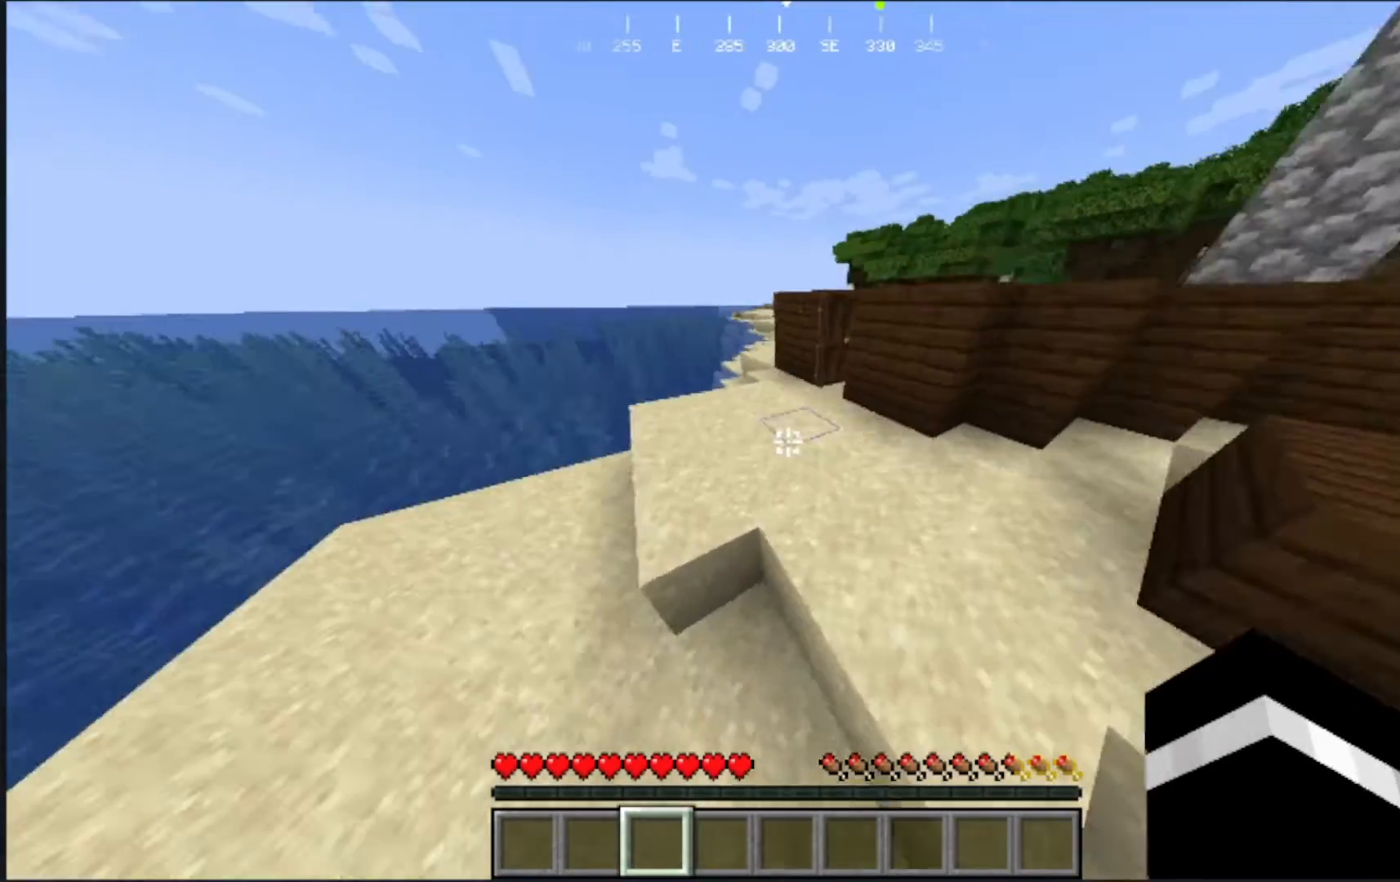
Gameplay with keyboard and mouse; each line is a JSON object with the keys and mouse buttons held at the frame after it. "events" lists presses ("down") and releases ("up") of "a", "d", "s", "w", "mouse_left" and "mouse_right" between this image and that frame as [ms after this image, input, new state], when the widget could be followed in between. "mouse_left", "mouse_right" = the "left", "right" buttons of the "mouse" list. No other keys are recorded. Fast repeated clicks can show as one long hold. Mouse movement is not recorded.
{"keys": ["w"], "mouse": [], "events": []}
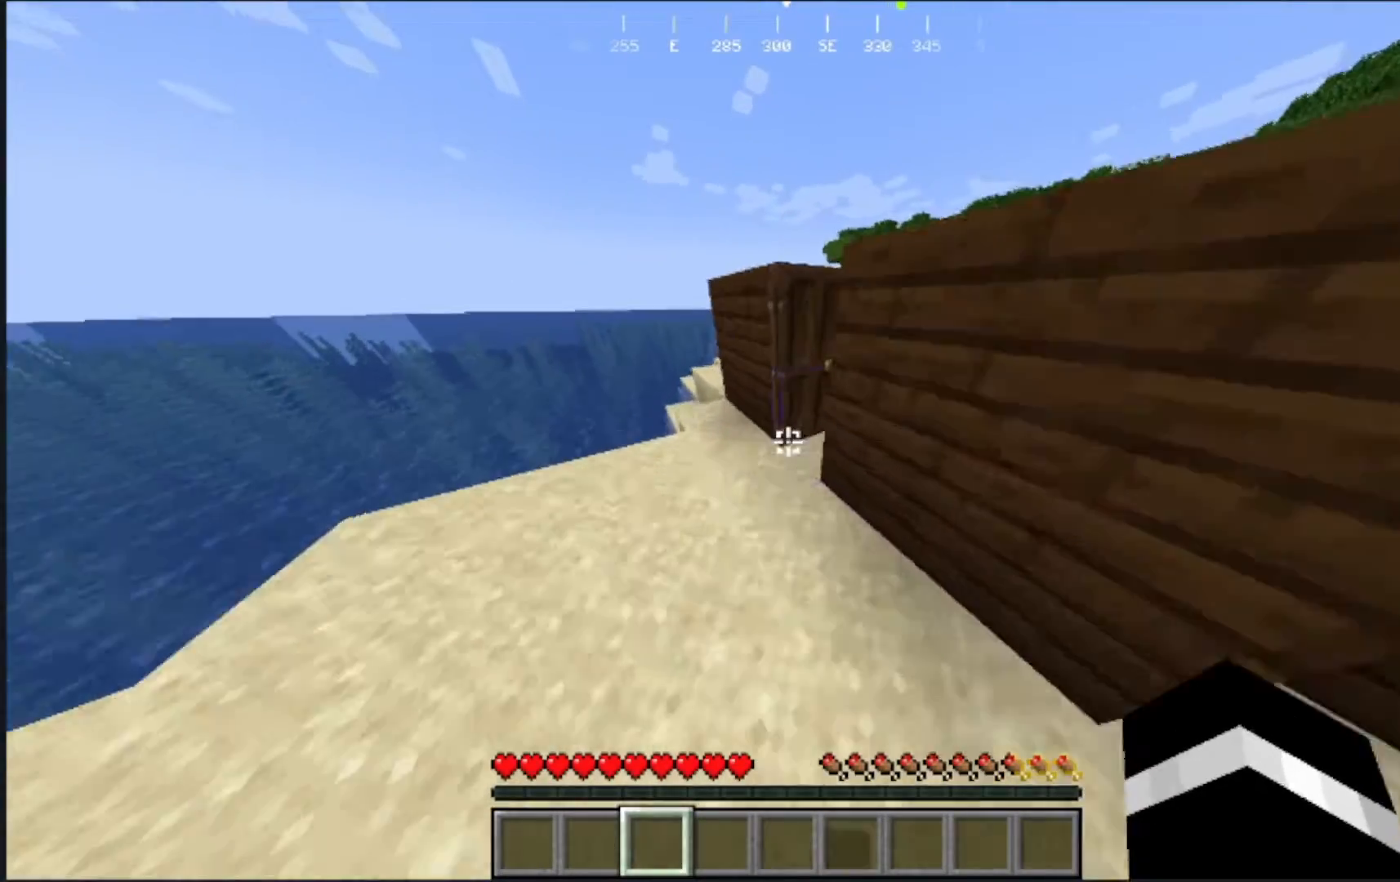
{"keys": ["w"], "mouse": [], "events": []}
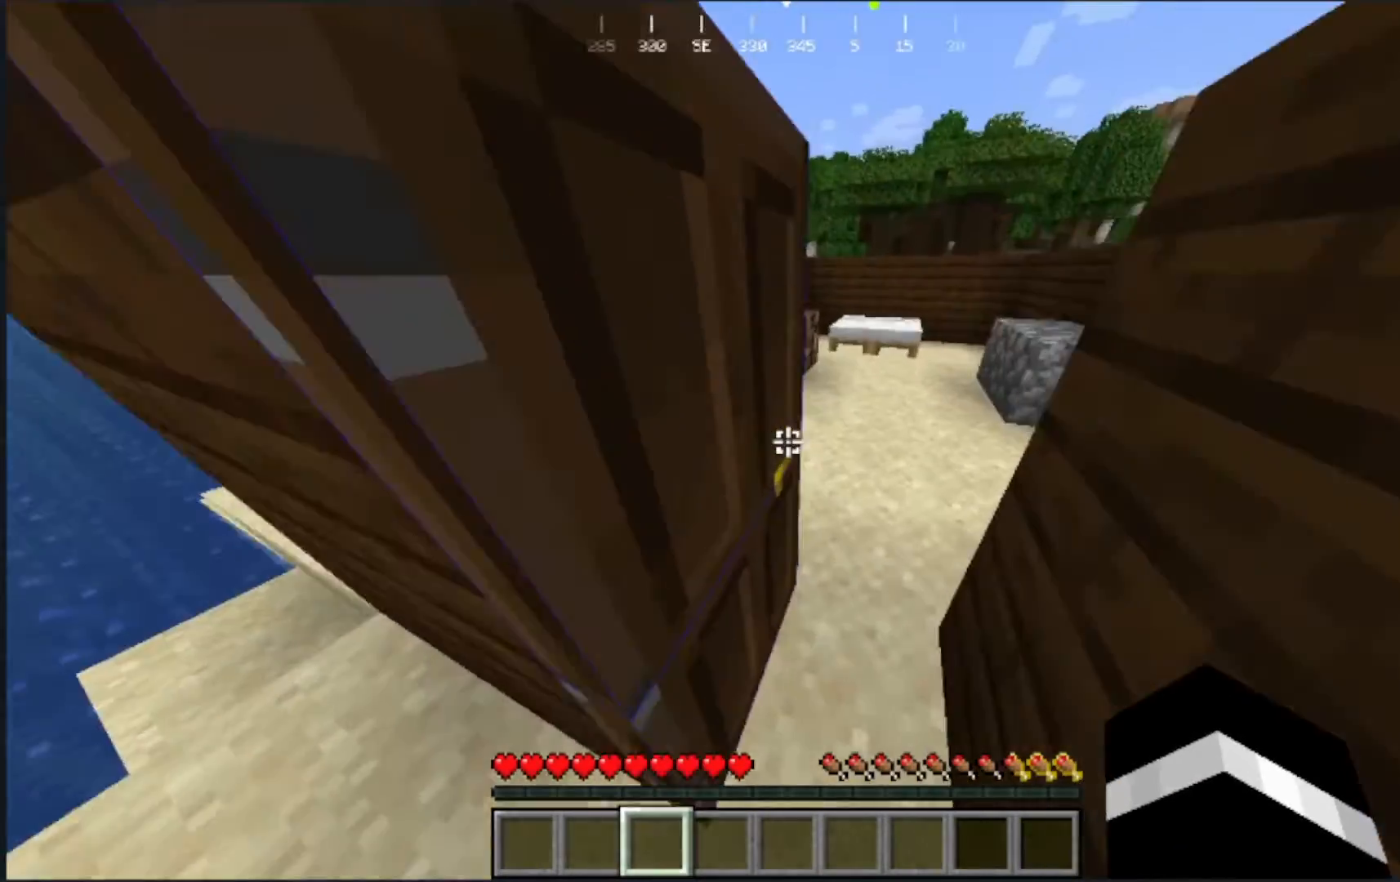
{"keys": ["d", "w"], "mouse": [], "events": [[117, "d", "down"]]}
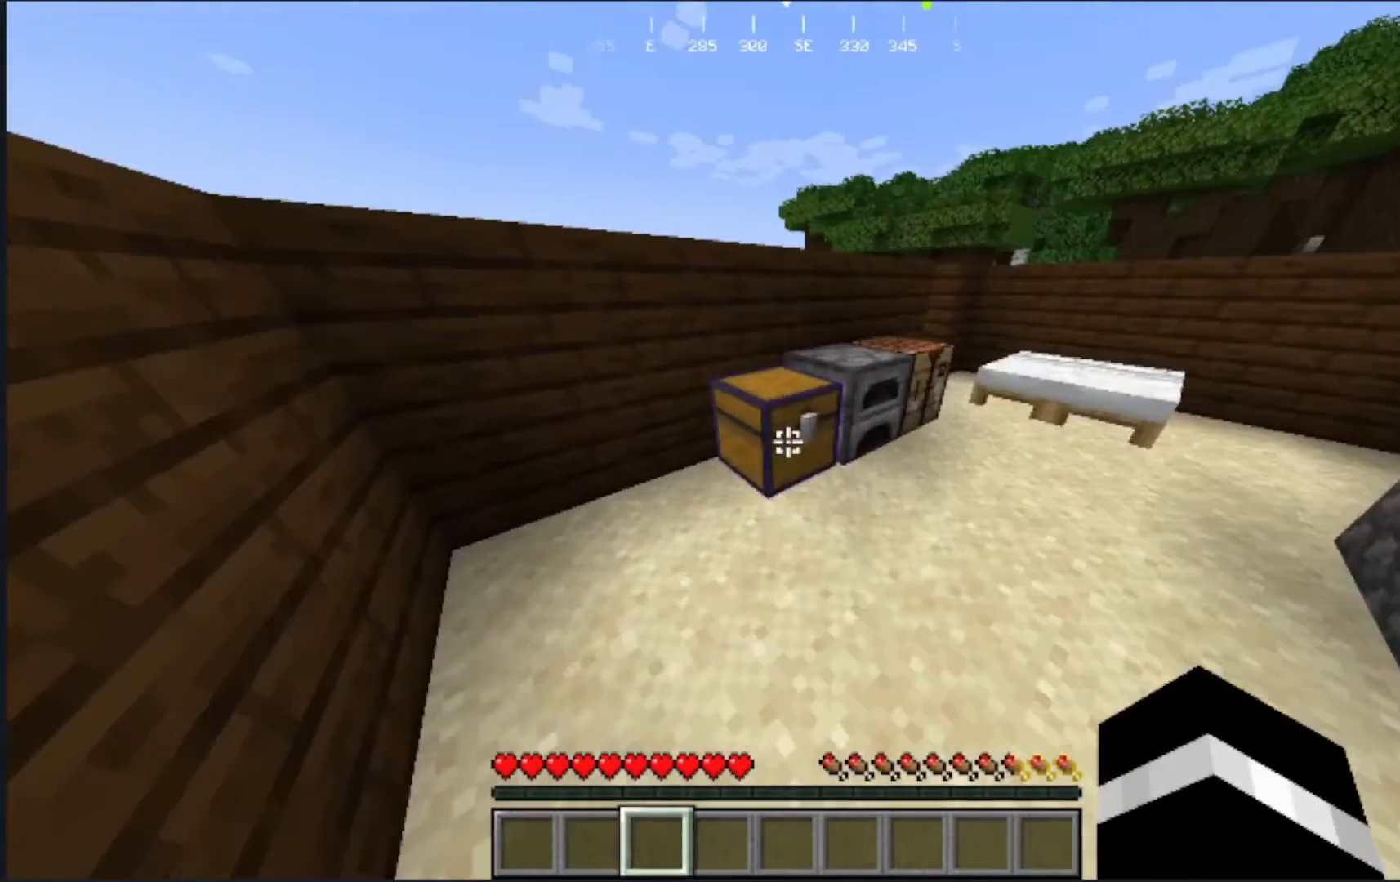
{"keys": [], "mouse": [], "events": [[17, "mouse_right", "down"], [50, "d", "up"], [83, "w", "up"], [150, "mouse_right", "up"]]}
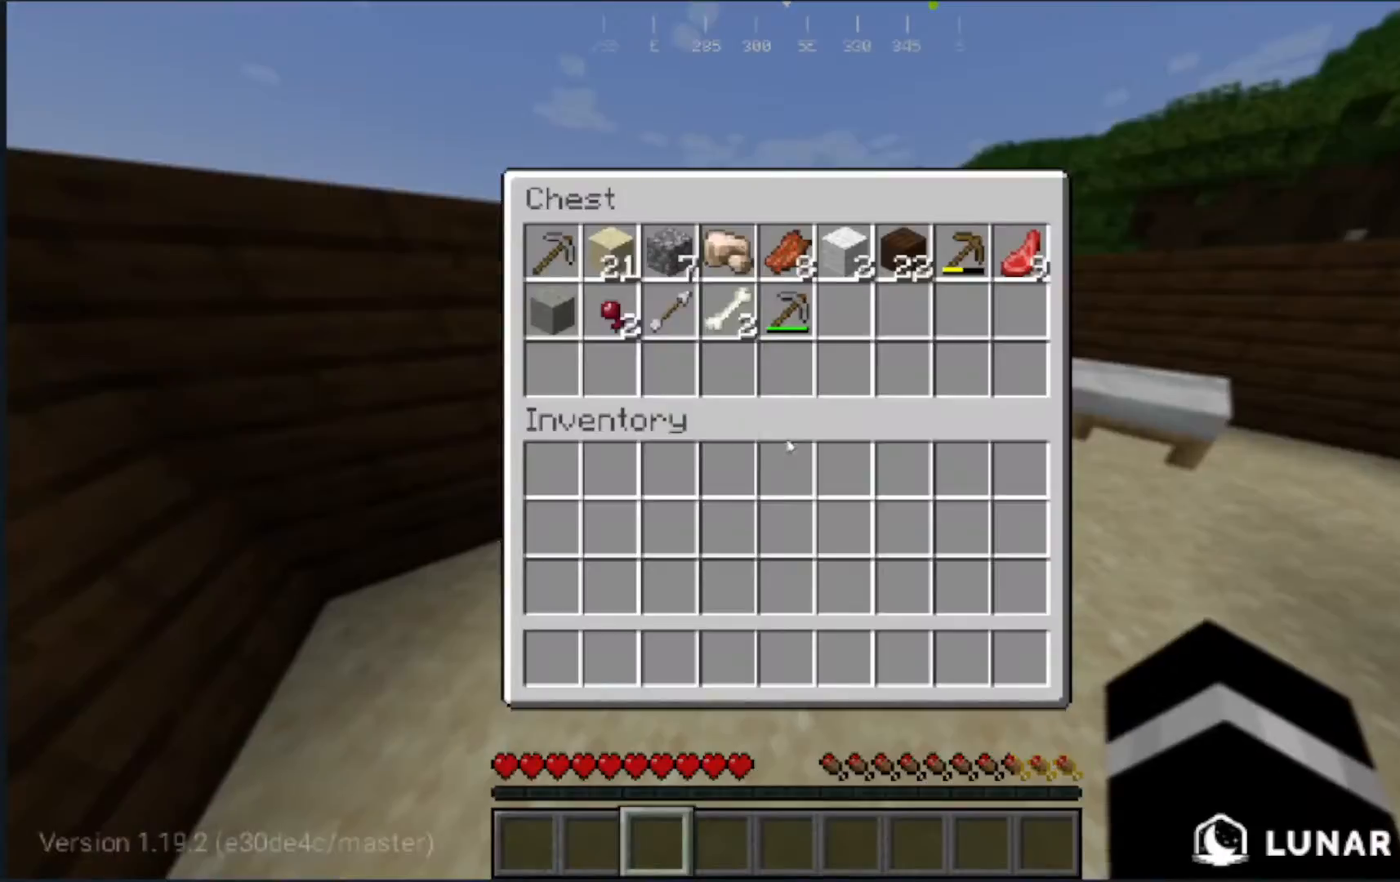
{"keys": [], "mouse": [], "events": []}
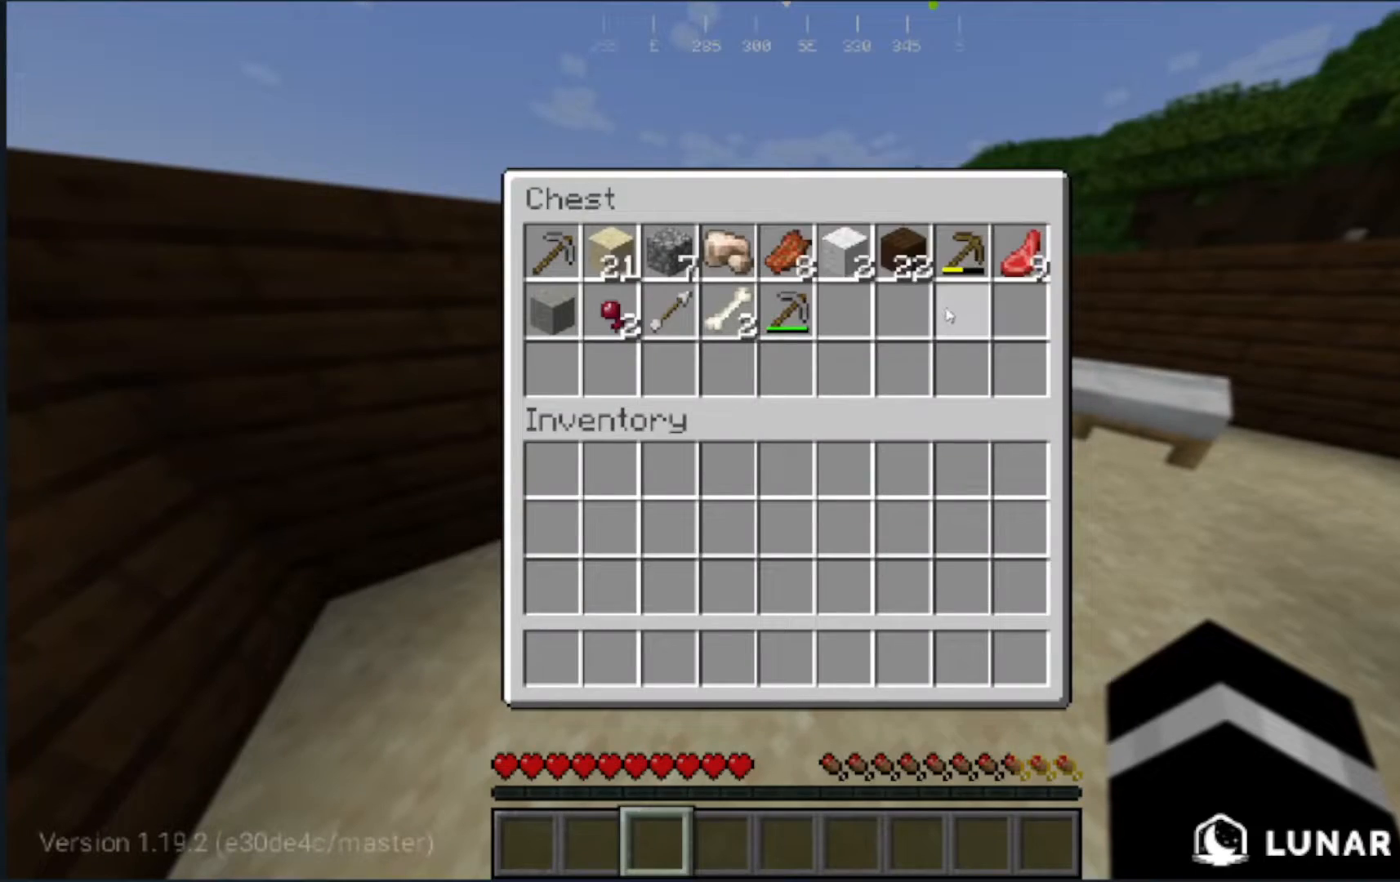
{"keys": [], "mouse": [], "events": []}
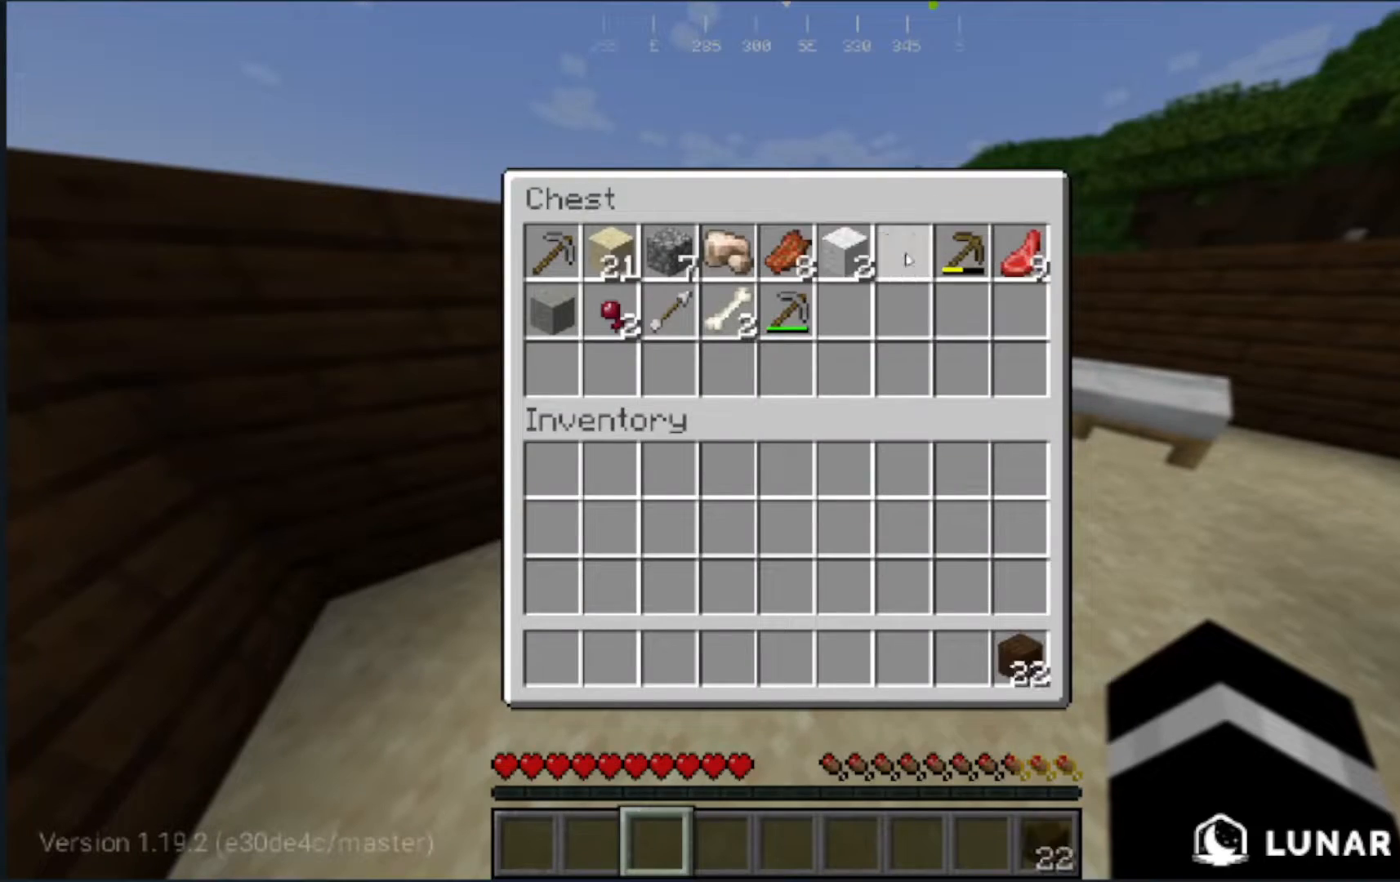
{"keys": [], "mouse": [], "events": []}
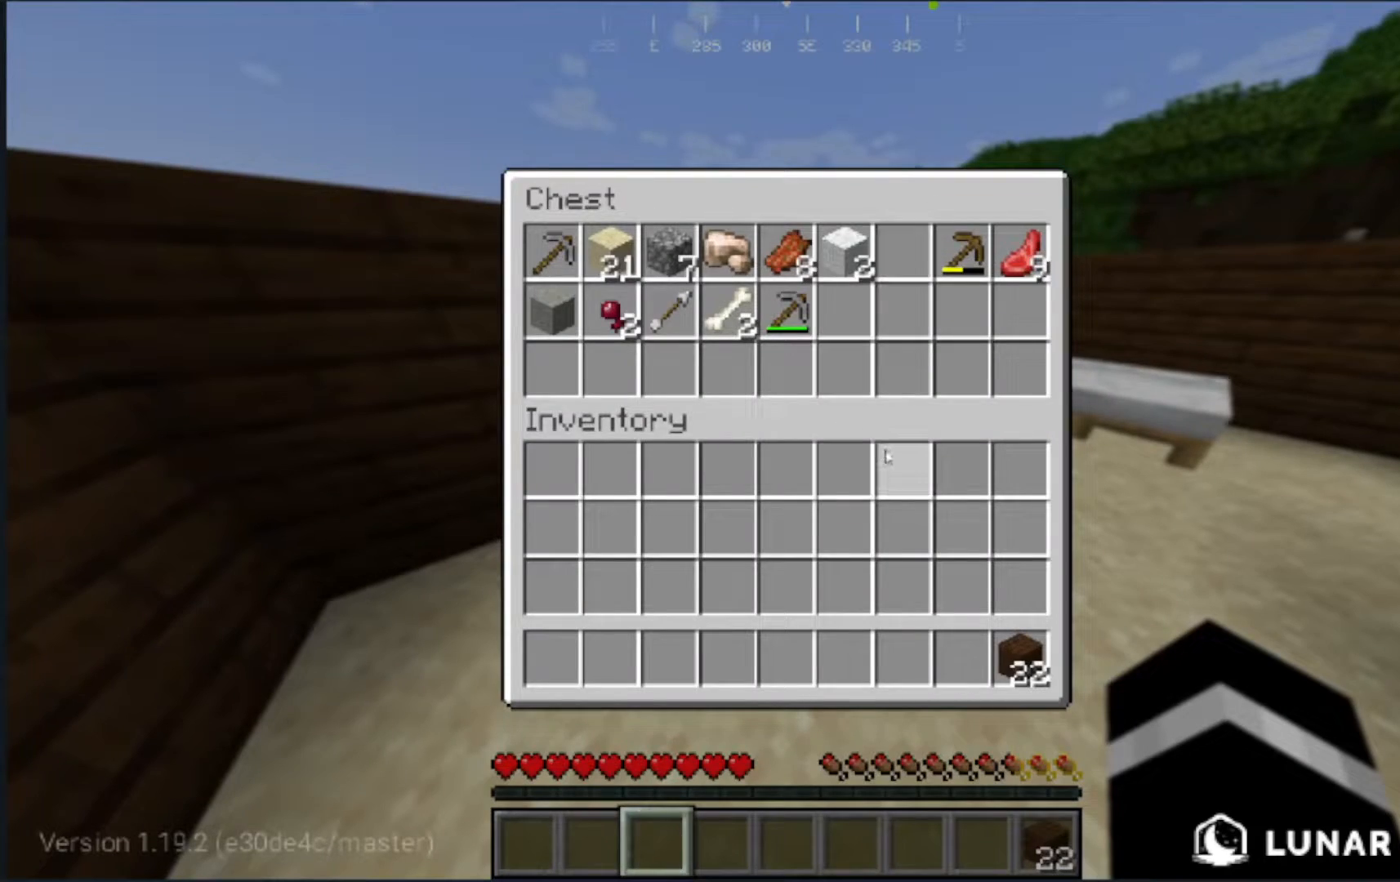
{"keys": ["d", "w"], "mouse": [], "events": [[217, "d", "down"], [450, "w", "down"]]}
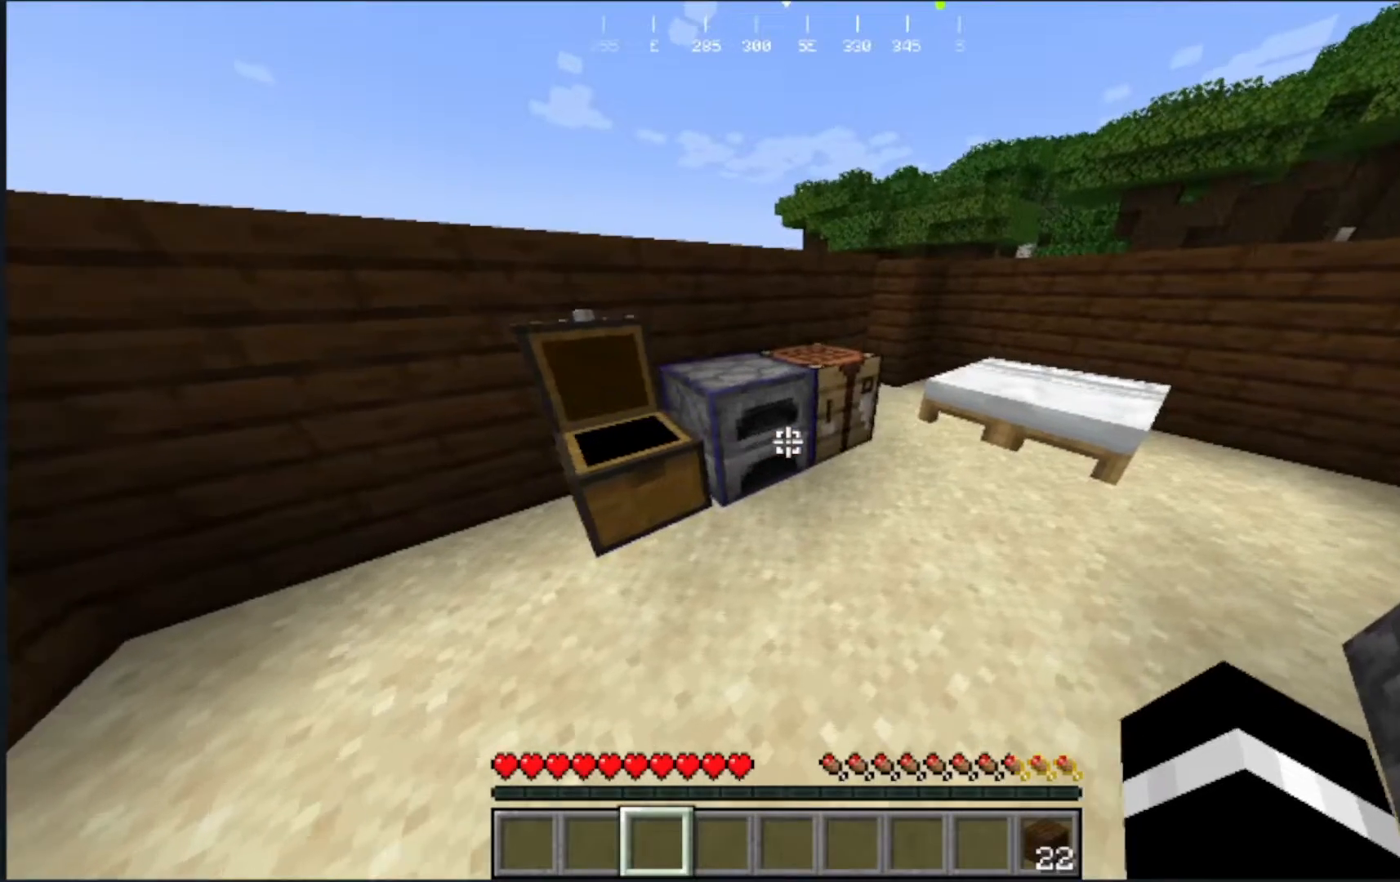
{"keys": [], "mouse": []}
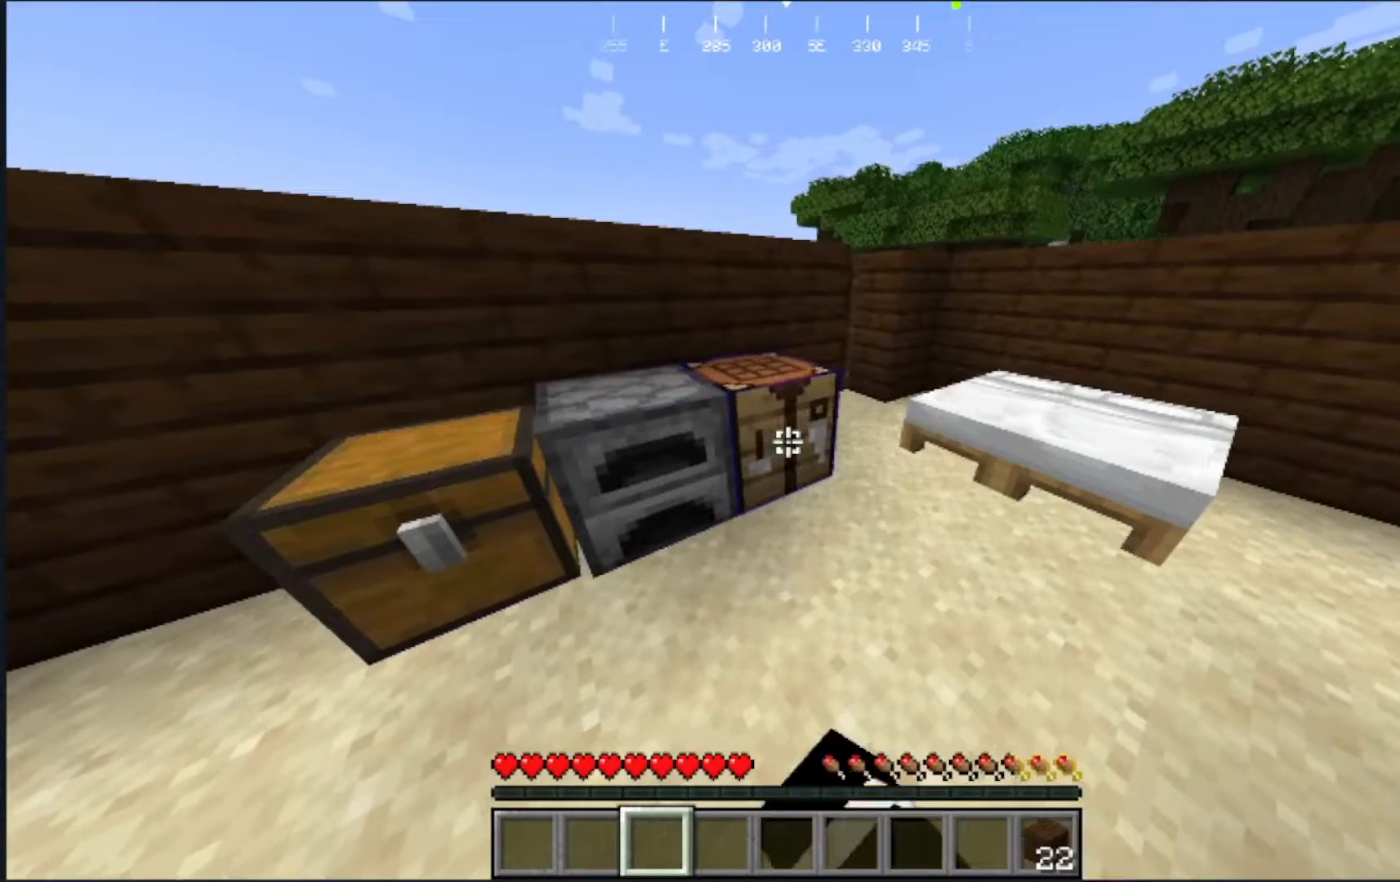
{"keys": [], "mouse": [], "events": []}
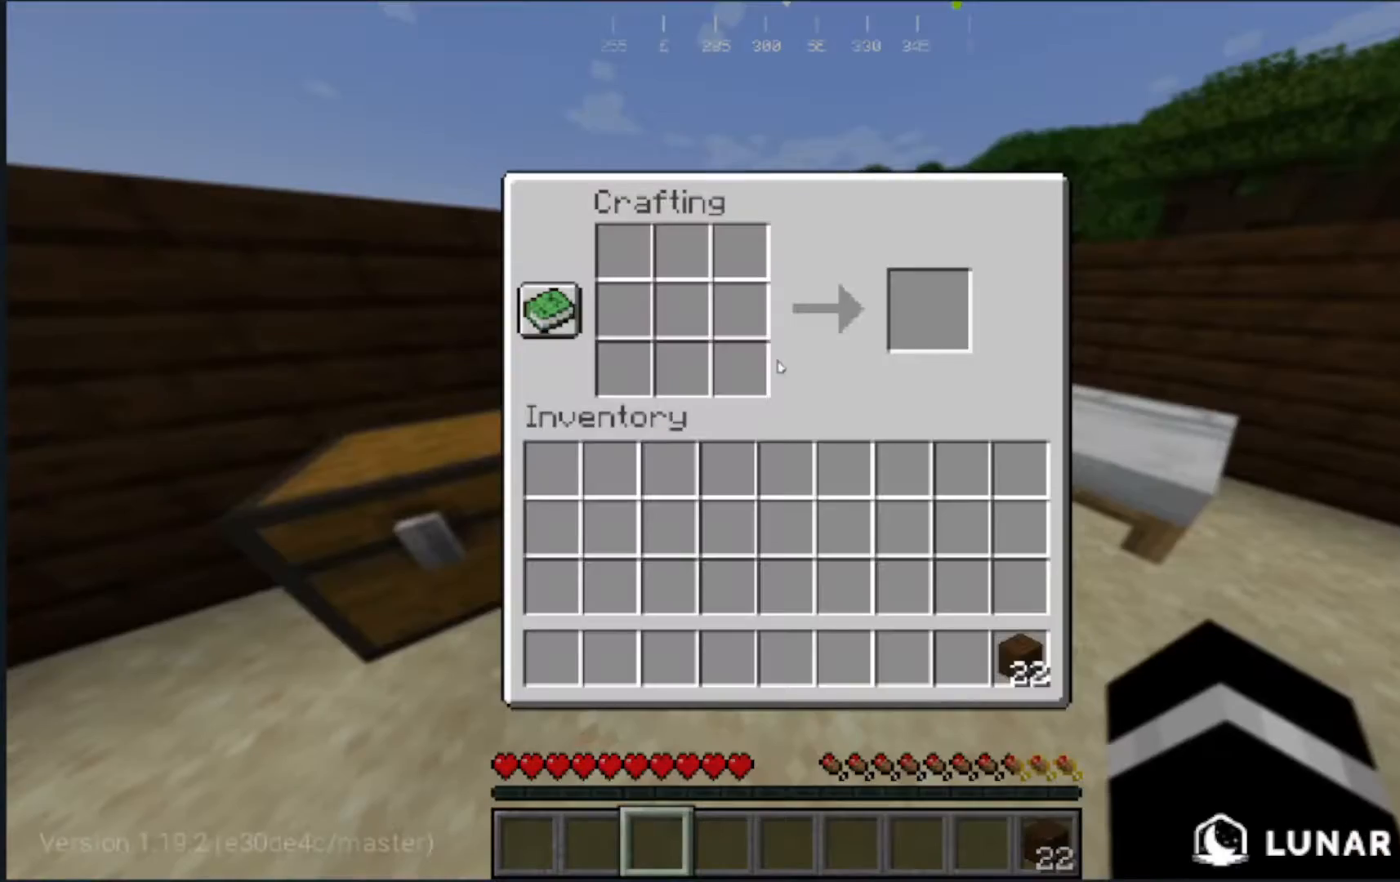
{"keys": [], "mouse": [], "events": []}
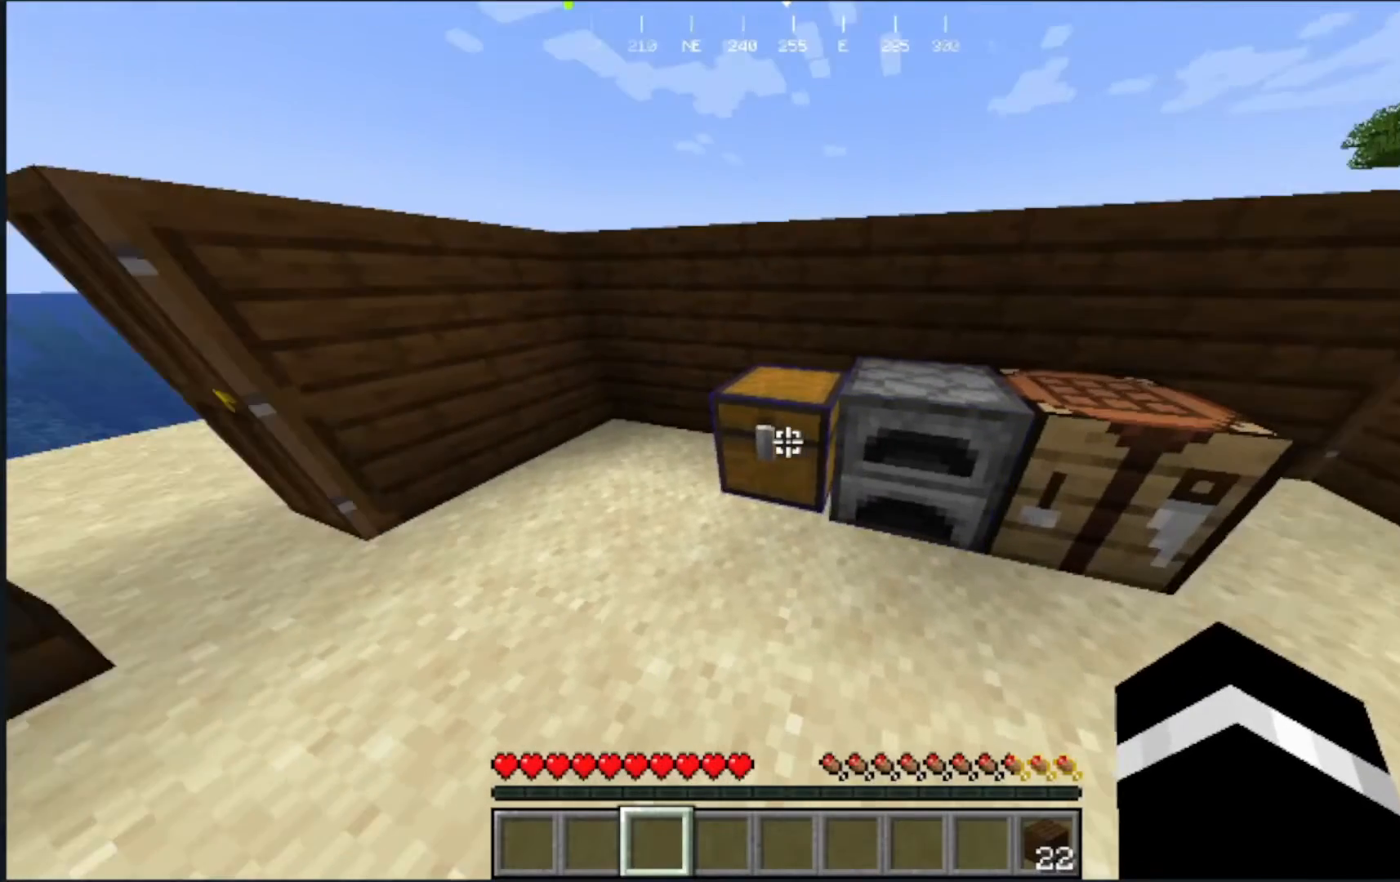
{"keys": [], "mouse": [], "events": [[117, "mouse_right", "down"], [300, "mouse_right", "up"]]}
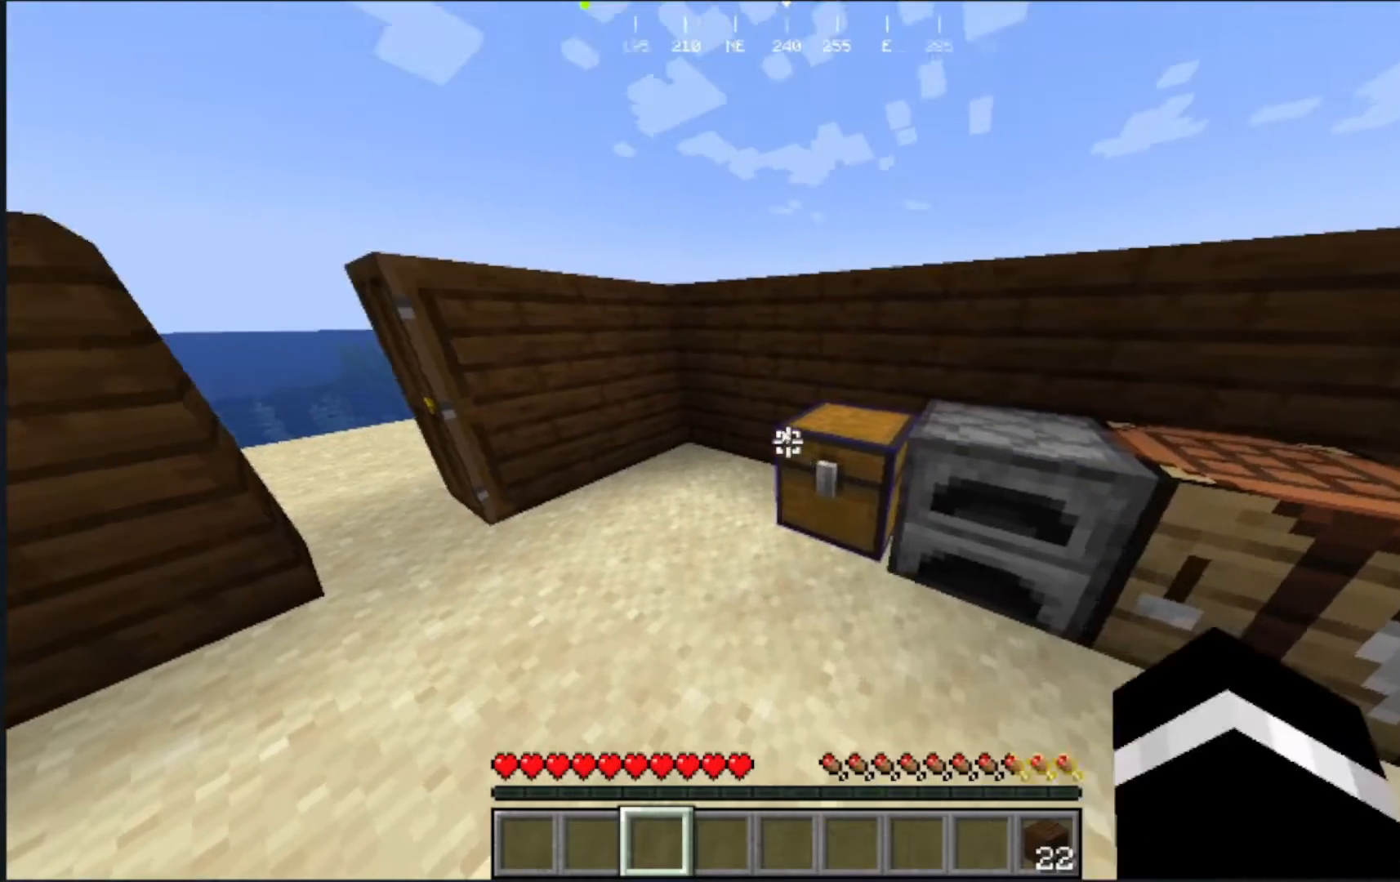
{"keys": [], "mouse": [], "events": []}
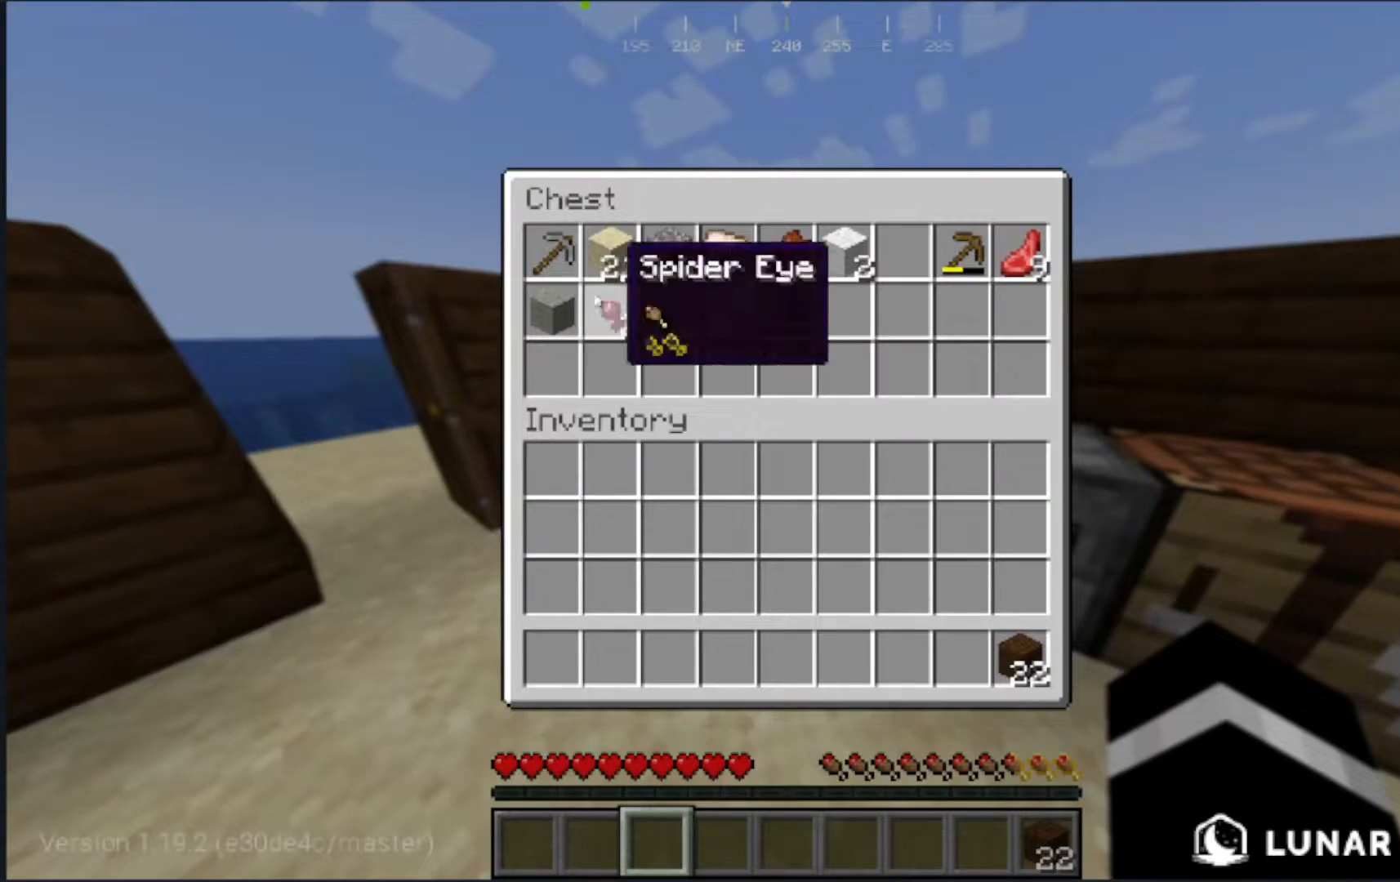
{"keys": [], "mouse": [], "events": []}
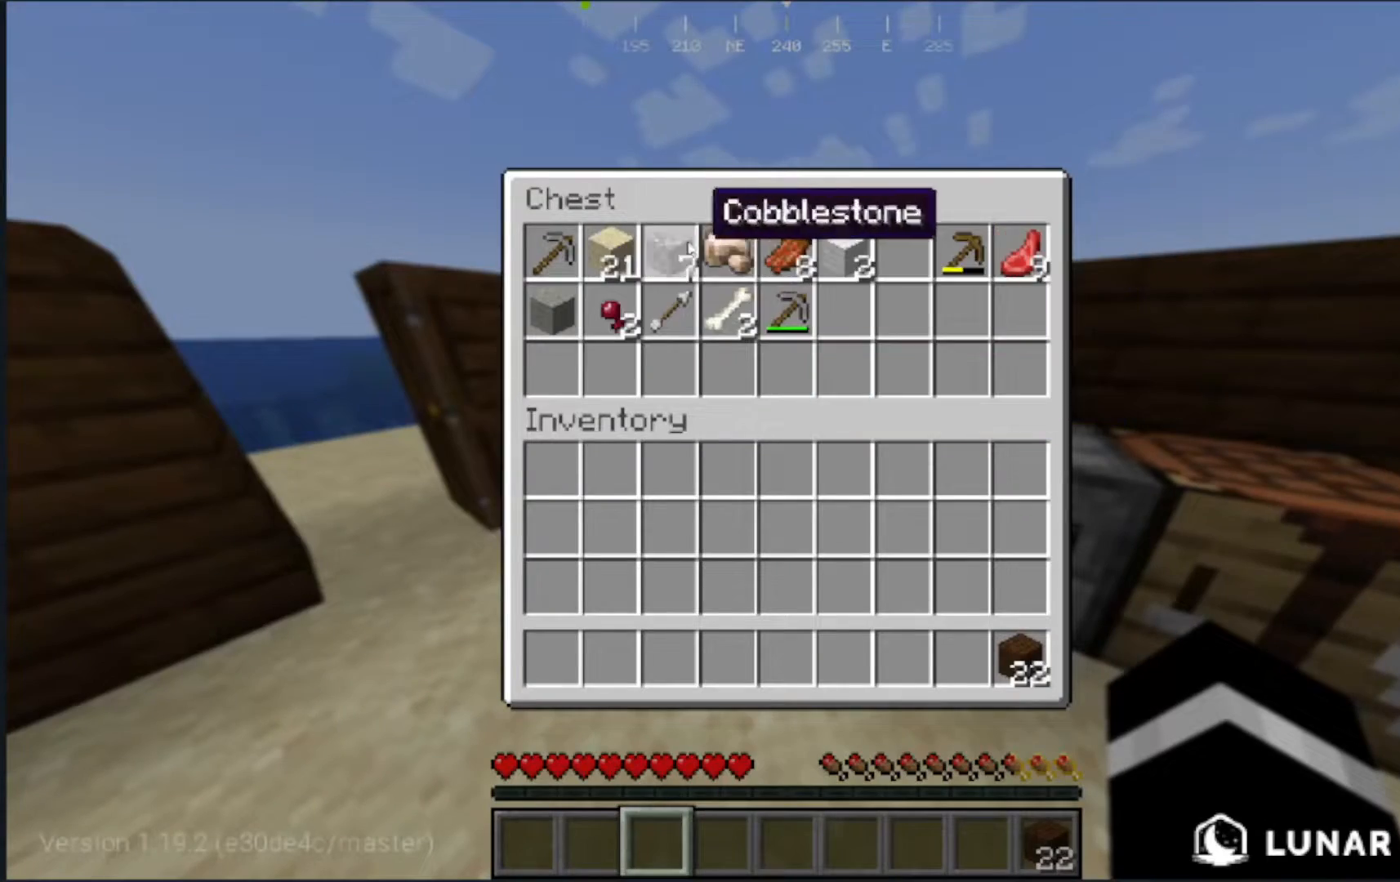
{"keys": [], "mouse": [], "events": []}
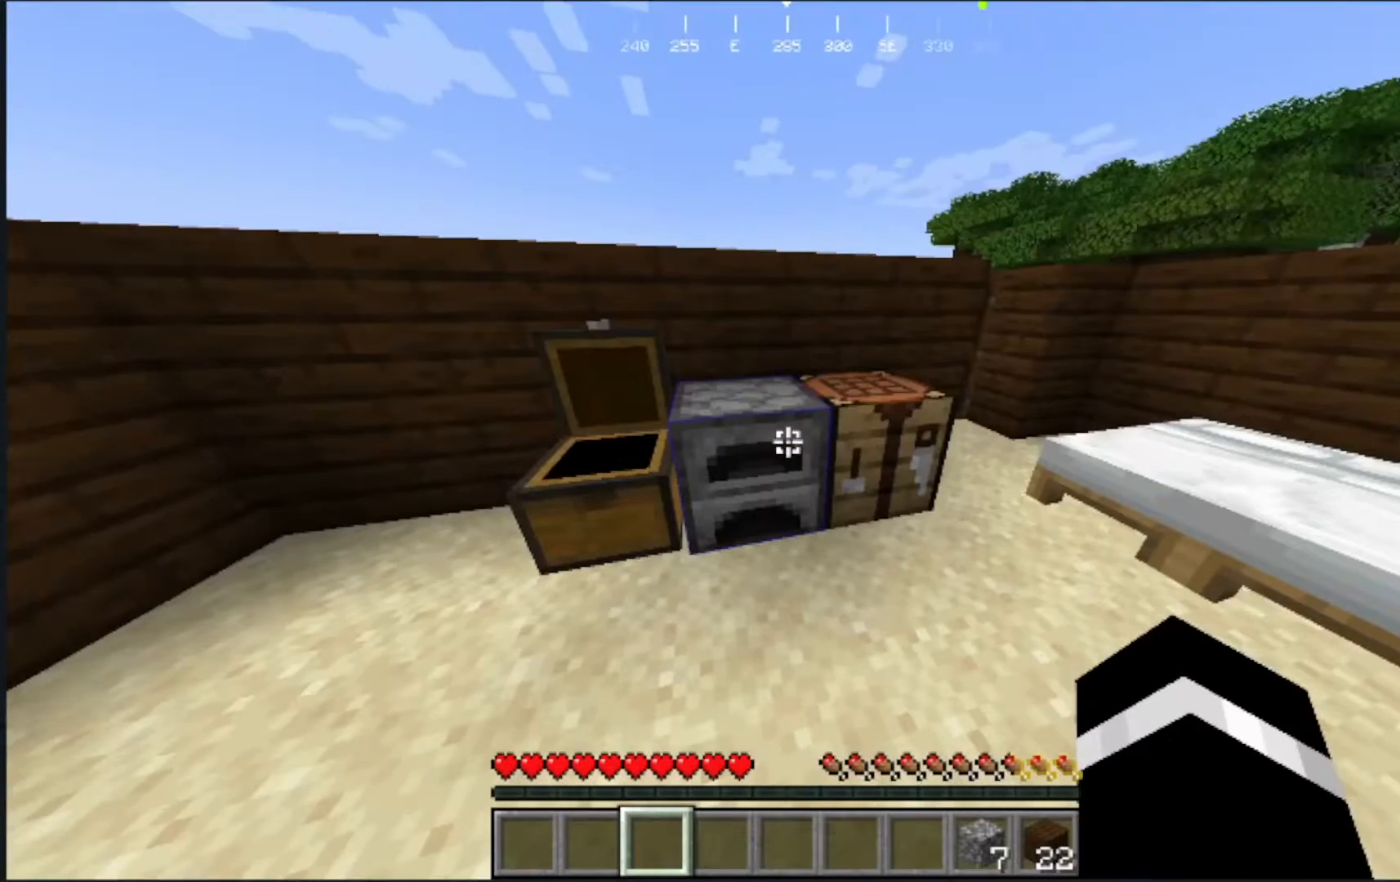
{"keys": [], "mouse": []}
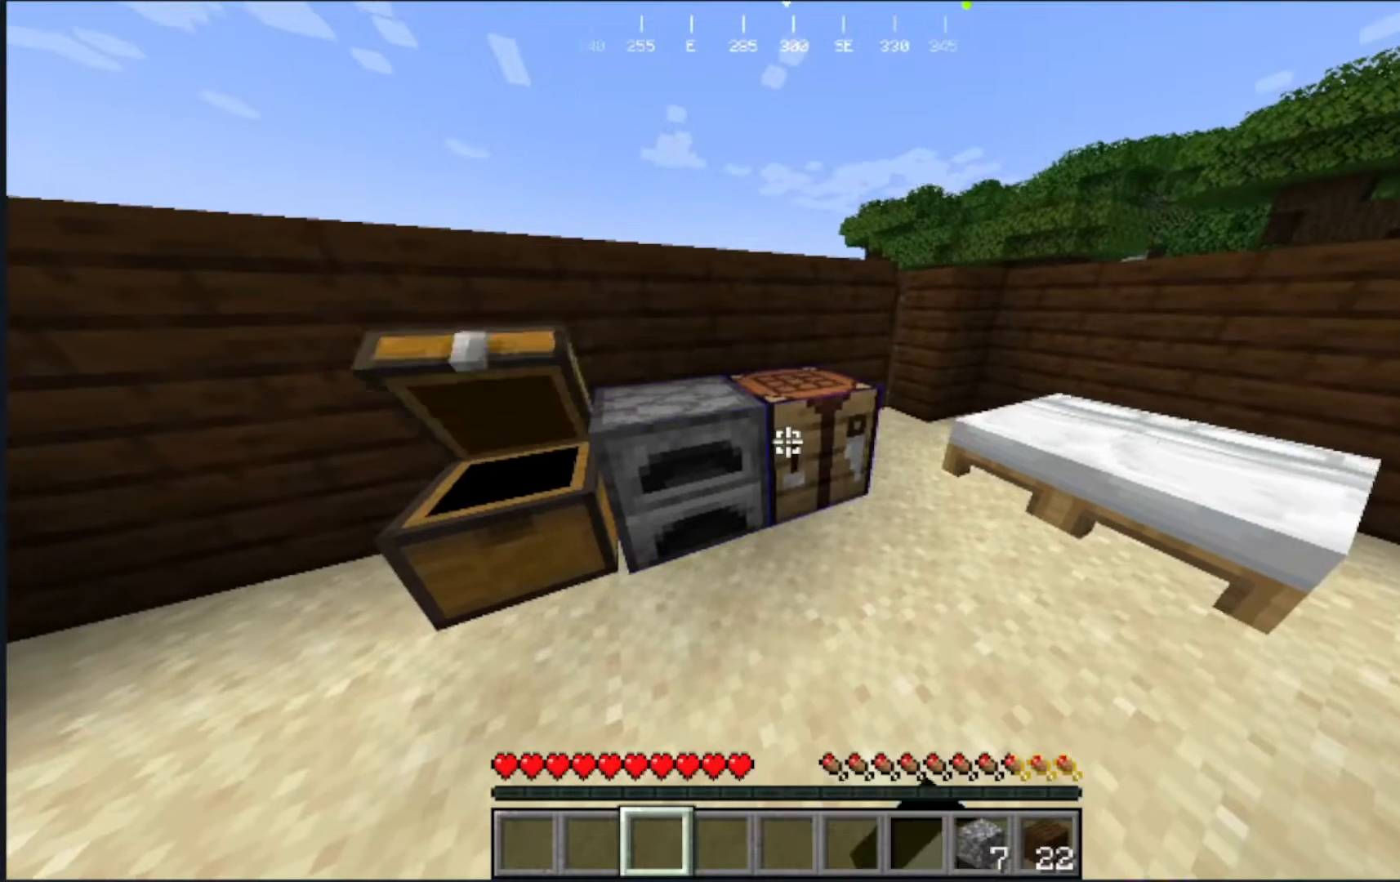
{"keys": [], "mouse": [], "events": []}
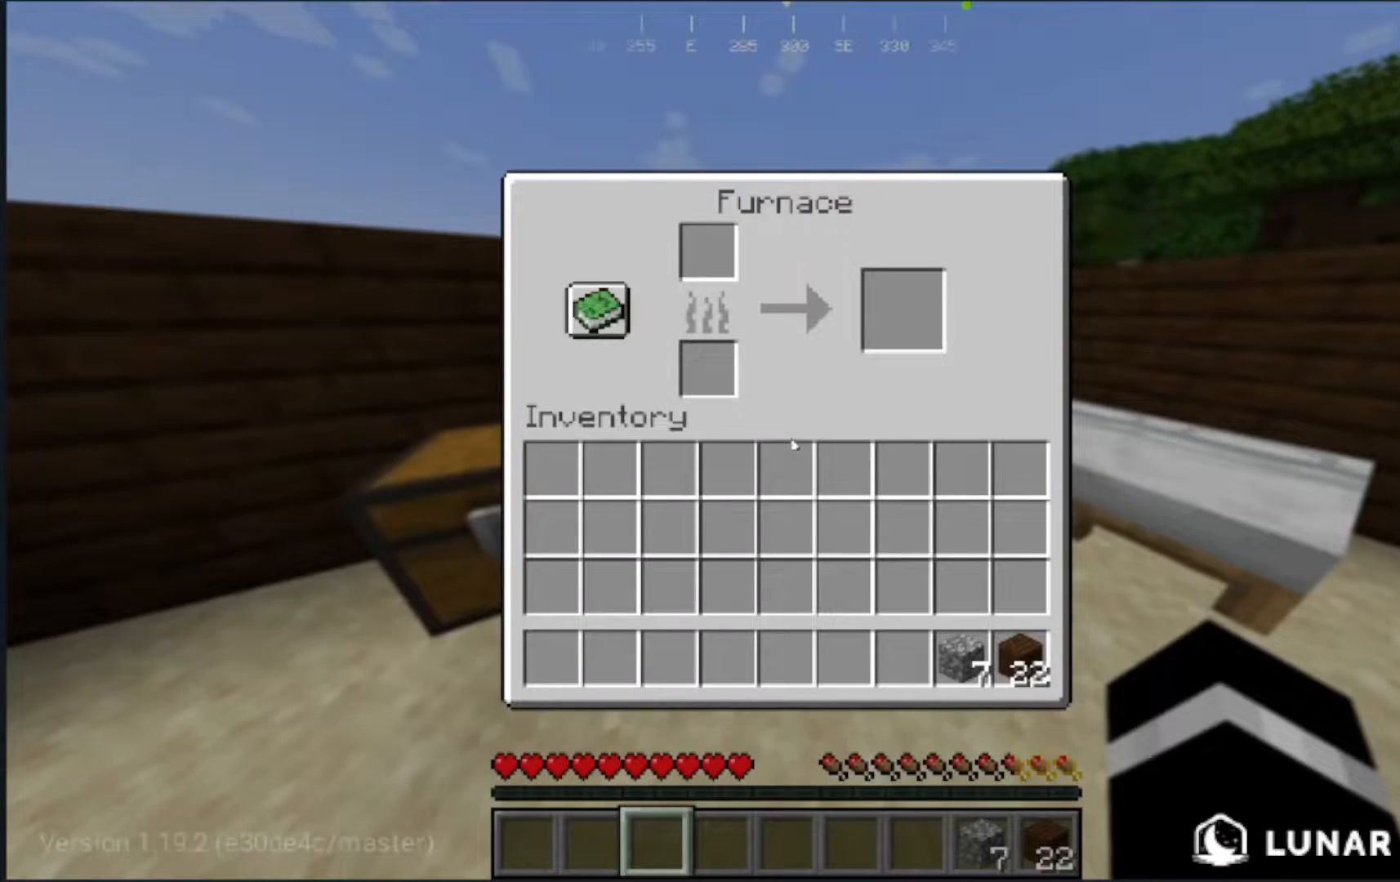
{"keys": [], "mouse": [], "events": []}
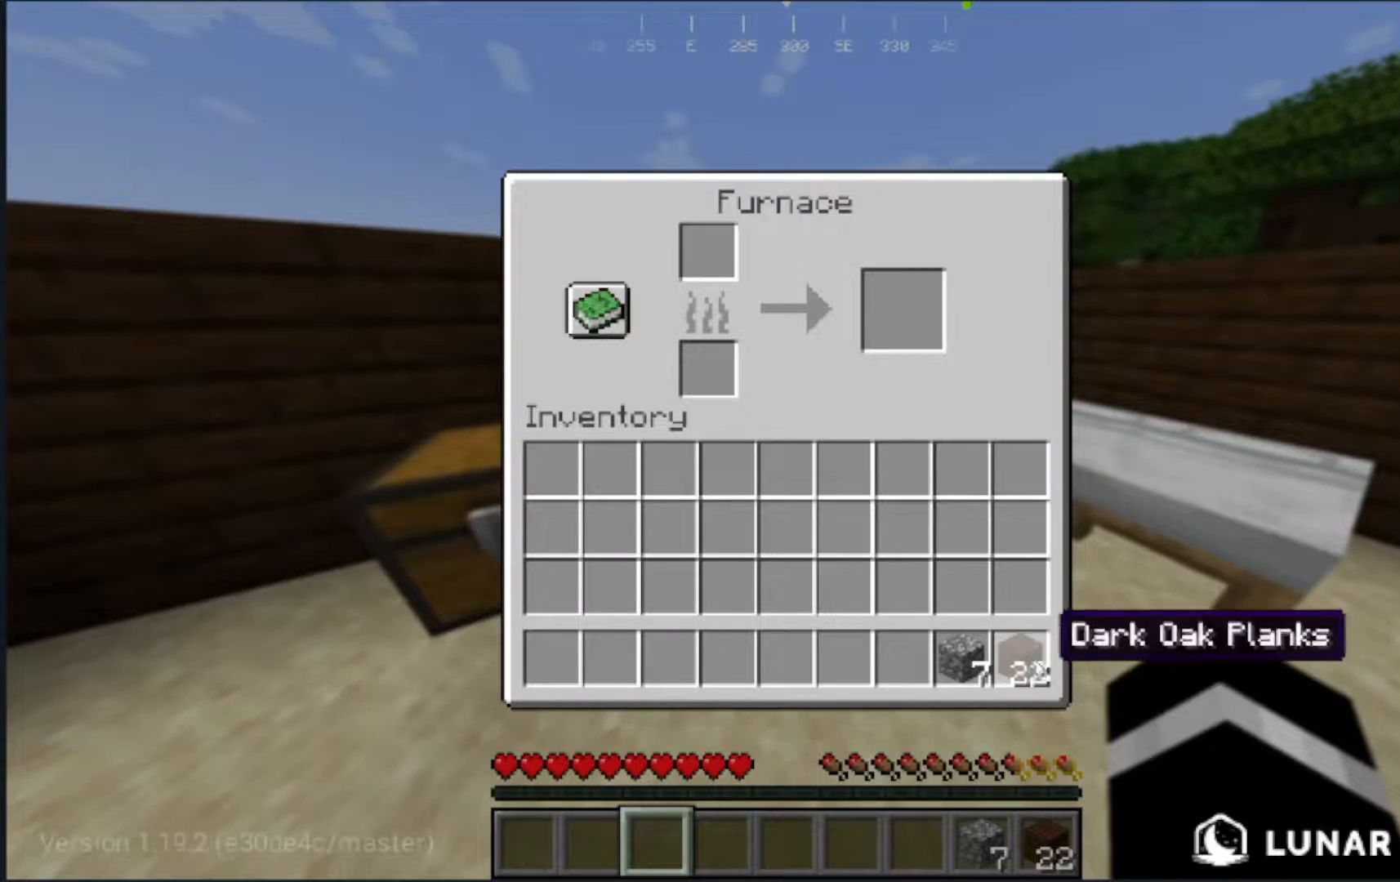
{"keys": [], "mouse": ["right"], "events": [[467, "mouse_right", "down"]]}
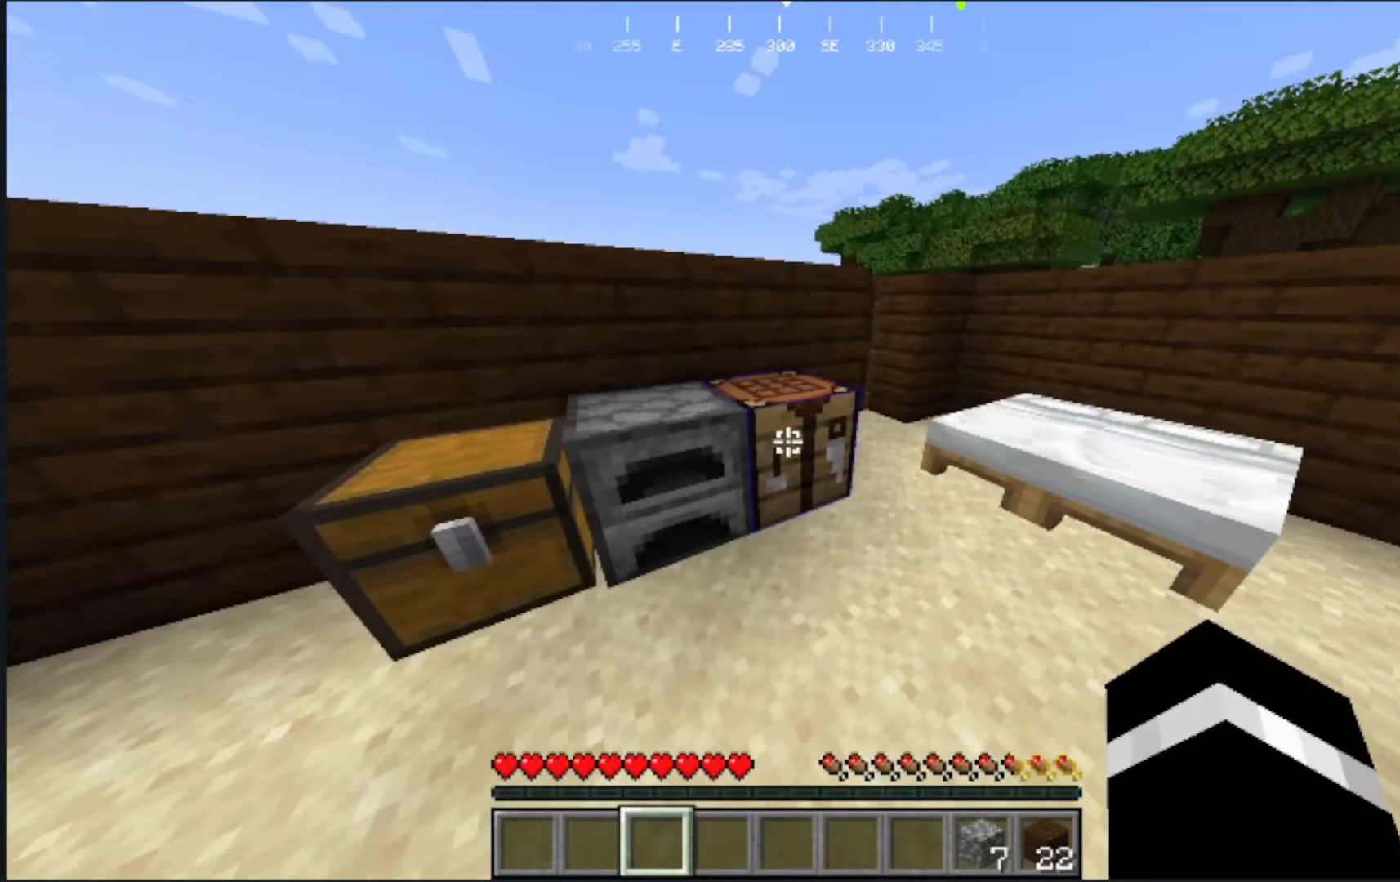
{"keys": [], "mouse": [], "events": [[83, "mouse_right", "up"]]}